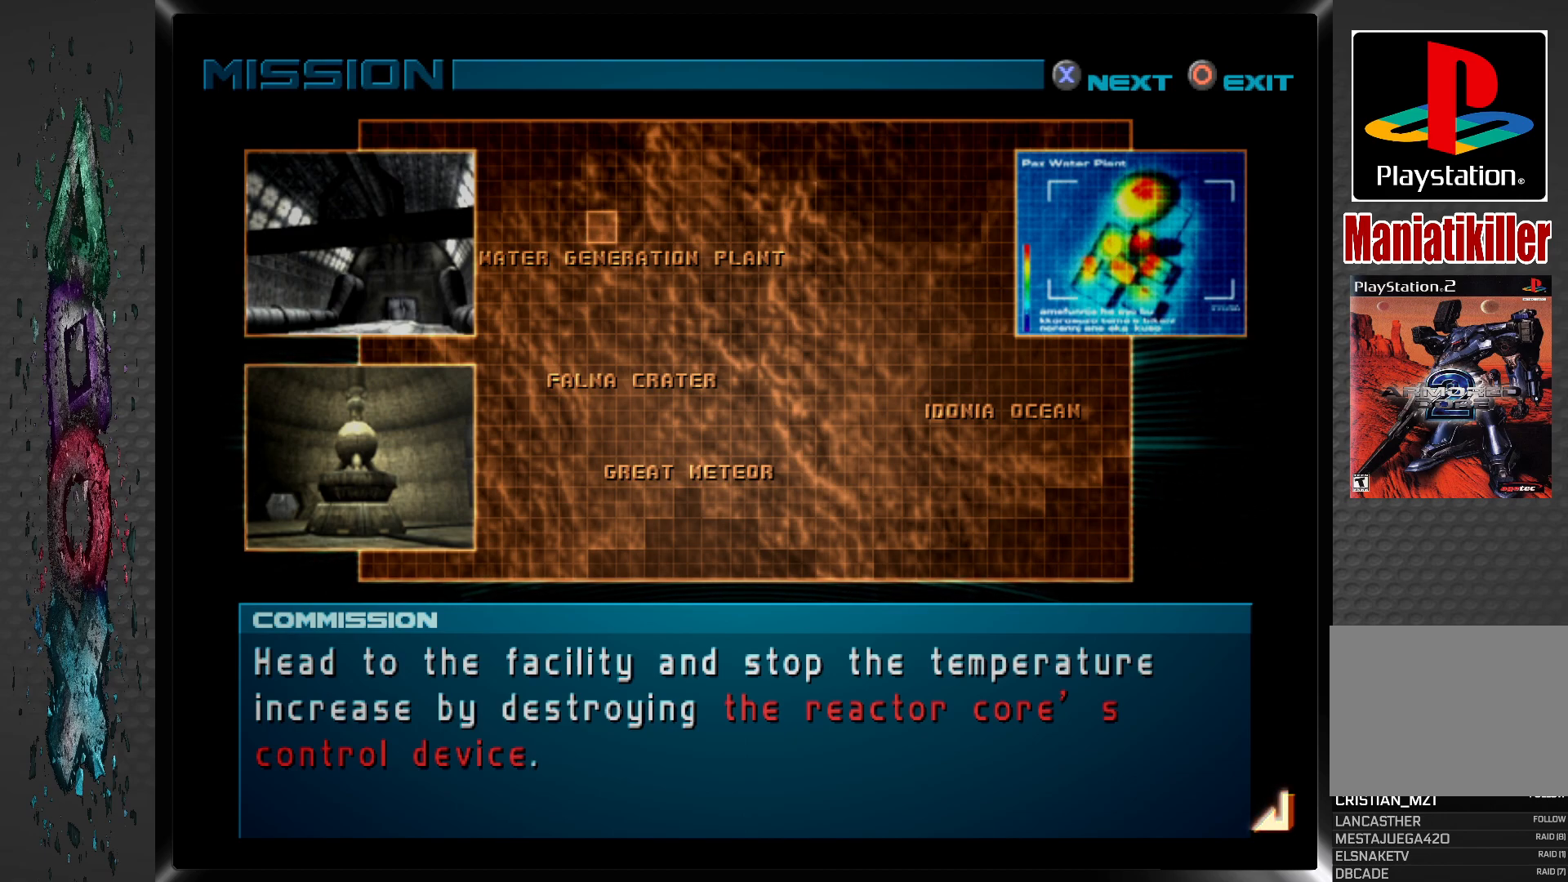
Gameplay with a controller (PlayStation layout); each line is a JSON object with the inputs held at the frame after it. "events" lists button and stick changes between this image and that frame as [ms after this image, input, new state], when the widget could be followed in between.
{"buttons": ["CROSS"], "left_stick": "center", "right_stick": "center", "events": [[467, "CROSS", "down"]]}
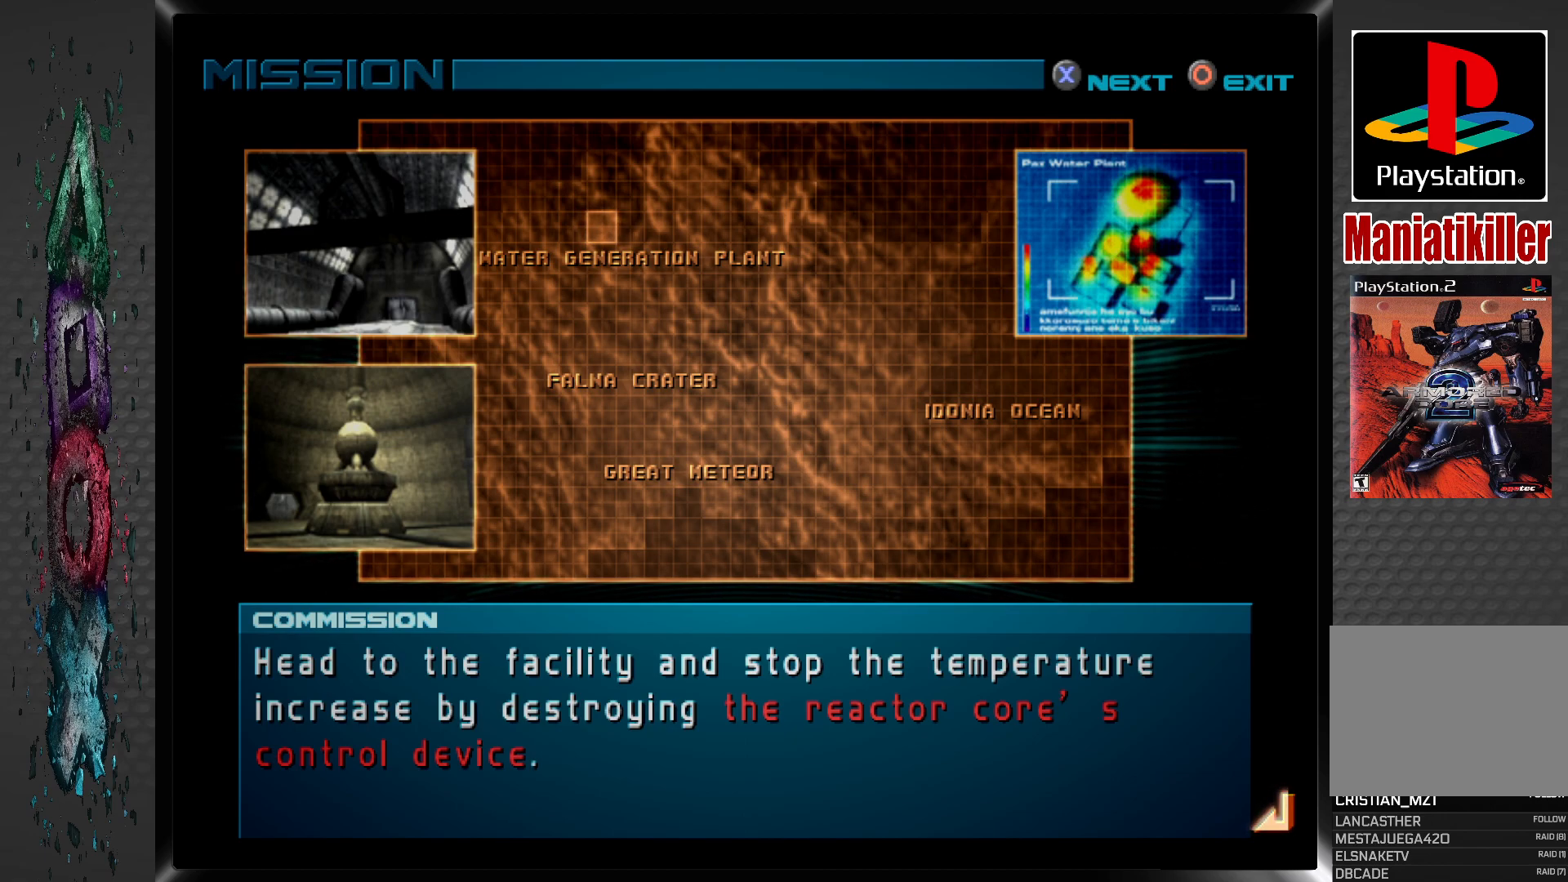
{"buttons": [], "left_stick": "center", "right_stick": "center", "events": [[133, "CROSS", "up"]]}
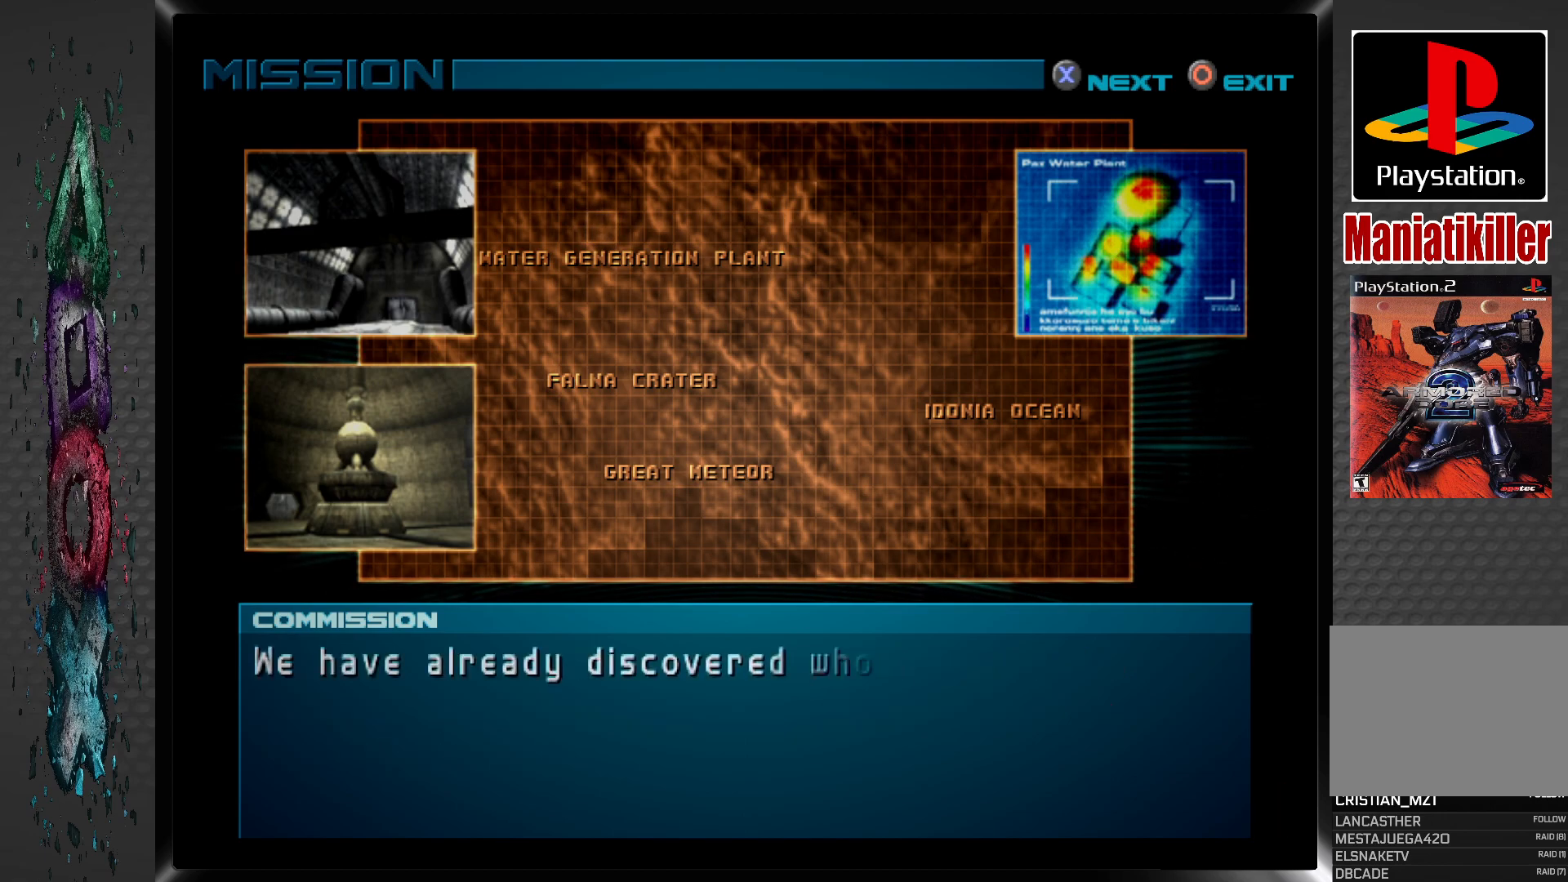
{"buttons": [], "left_stick": "center", "right_stick": "center", "events": []}
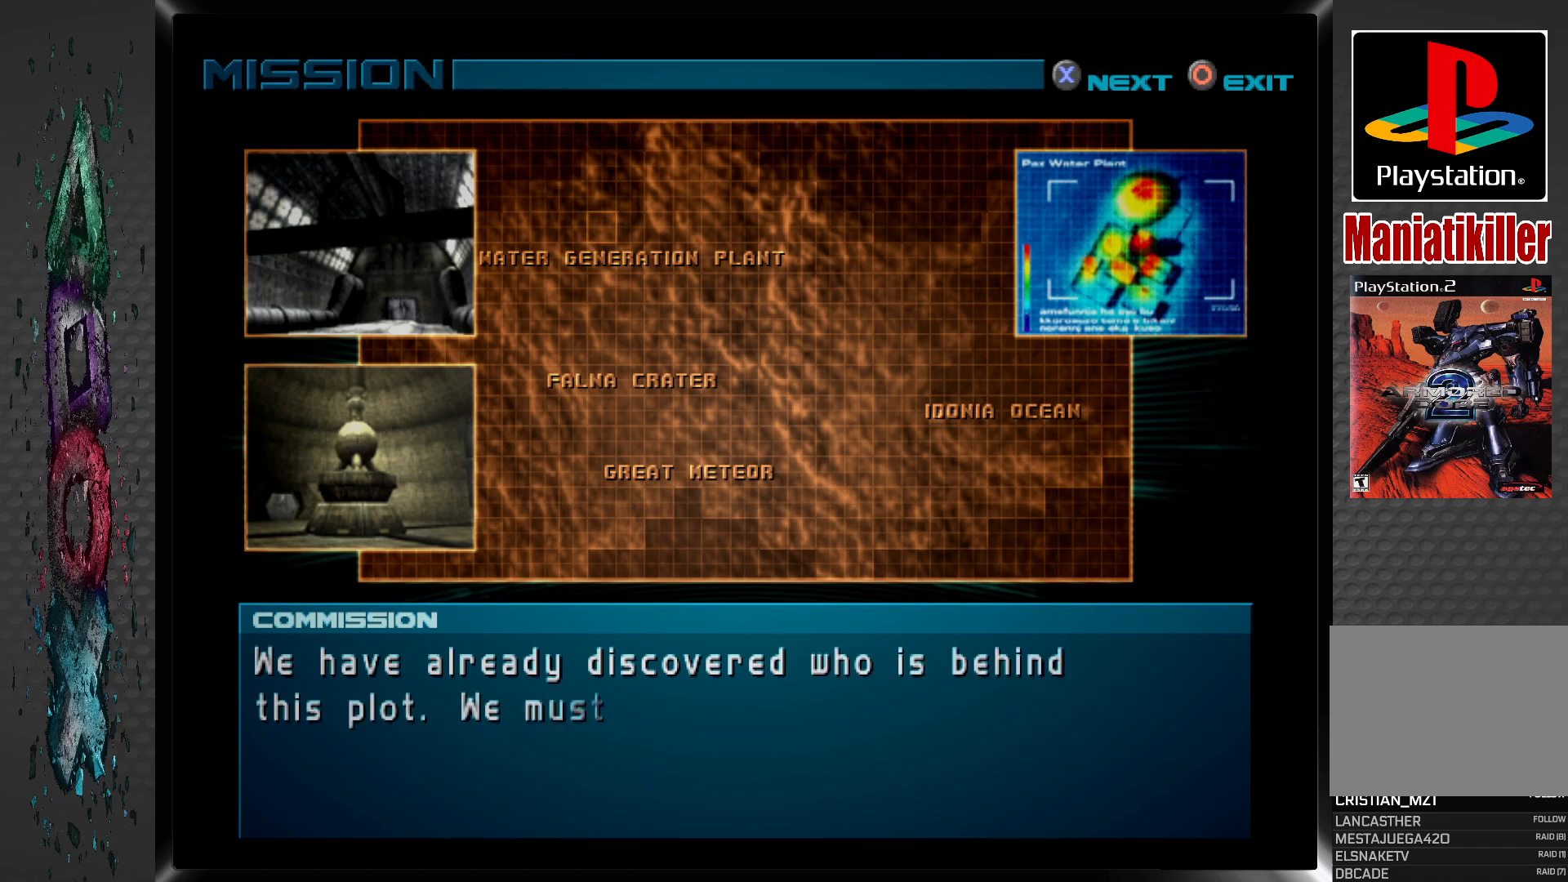
{"buttons": [], "left_stick": "center", "right_stick": "center", "events": []}
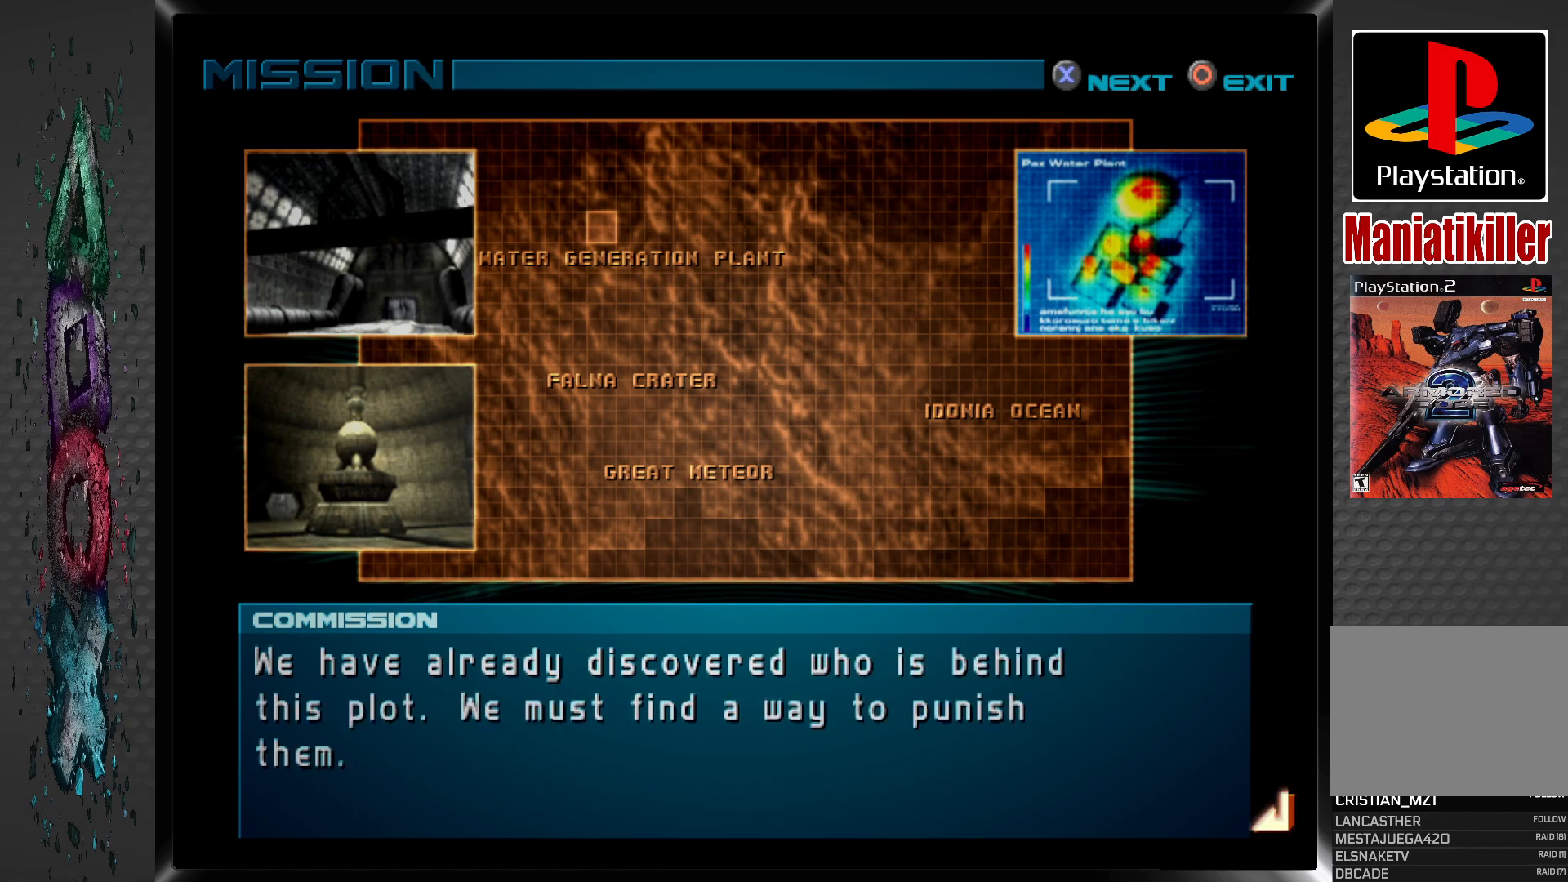
{"buttons": [], "left_stick": "center", "right_stick": "center", "events": []}
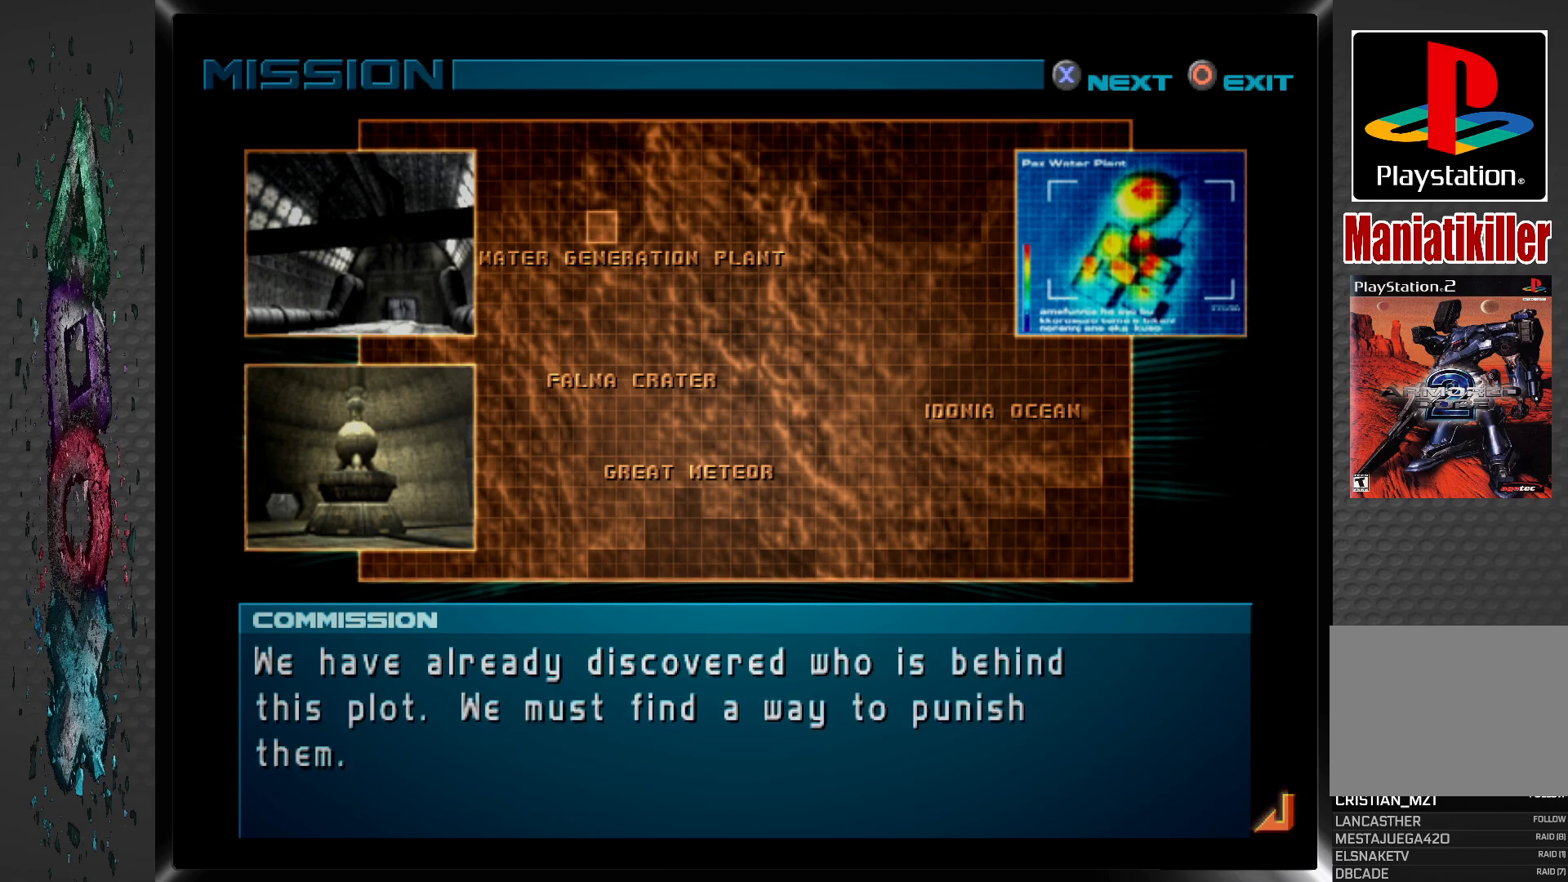
{"buttons": [], "left_stick": "center", "right_stick": "center", "events": []}
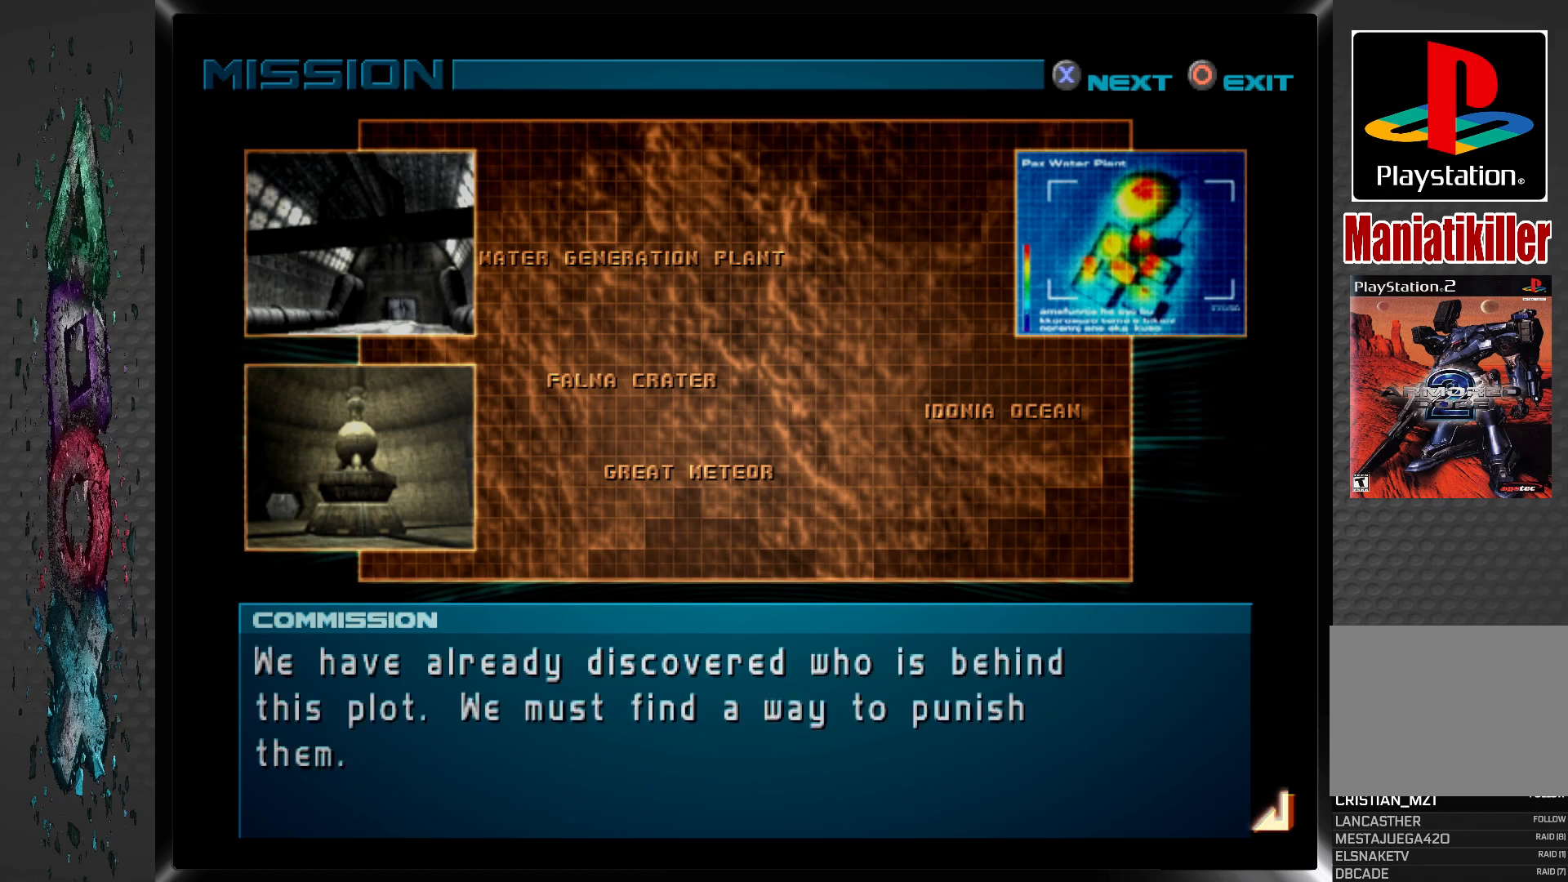
{"buttons": [], "left_stick": "center", "right_stick": "center", "events": []}
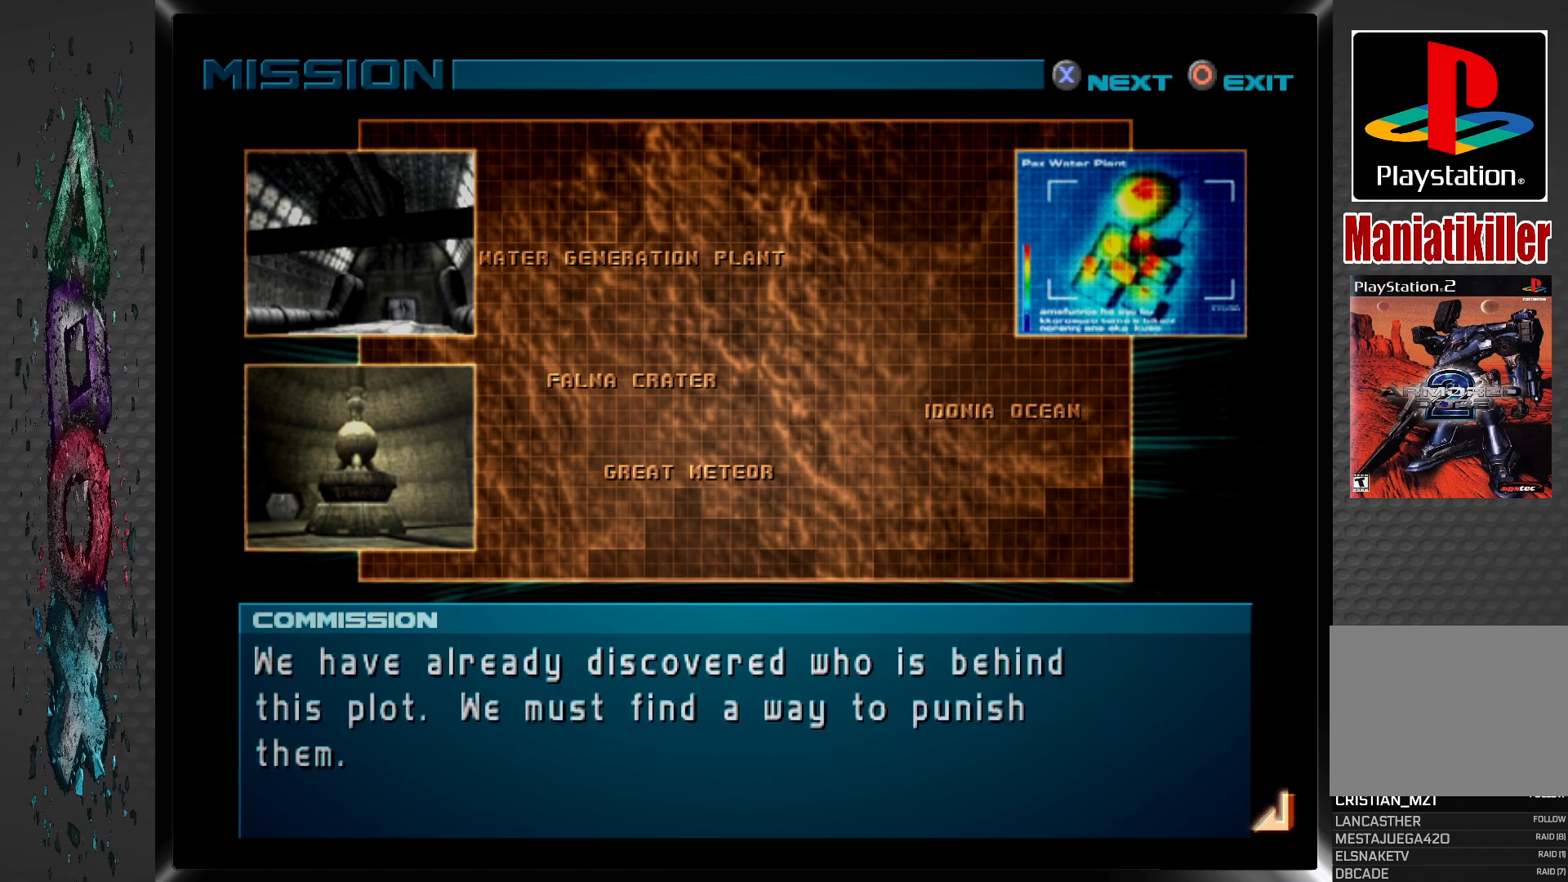
{"buttons": [], "left_stick": "center", "right_stick": "center", "events": [[50, "CROSS", "down"], [217, "CROSS", "up"]]}
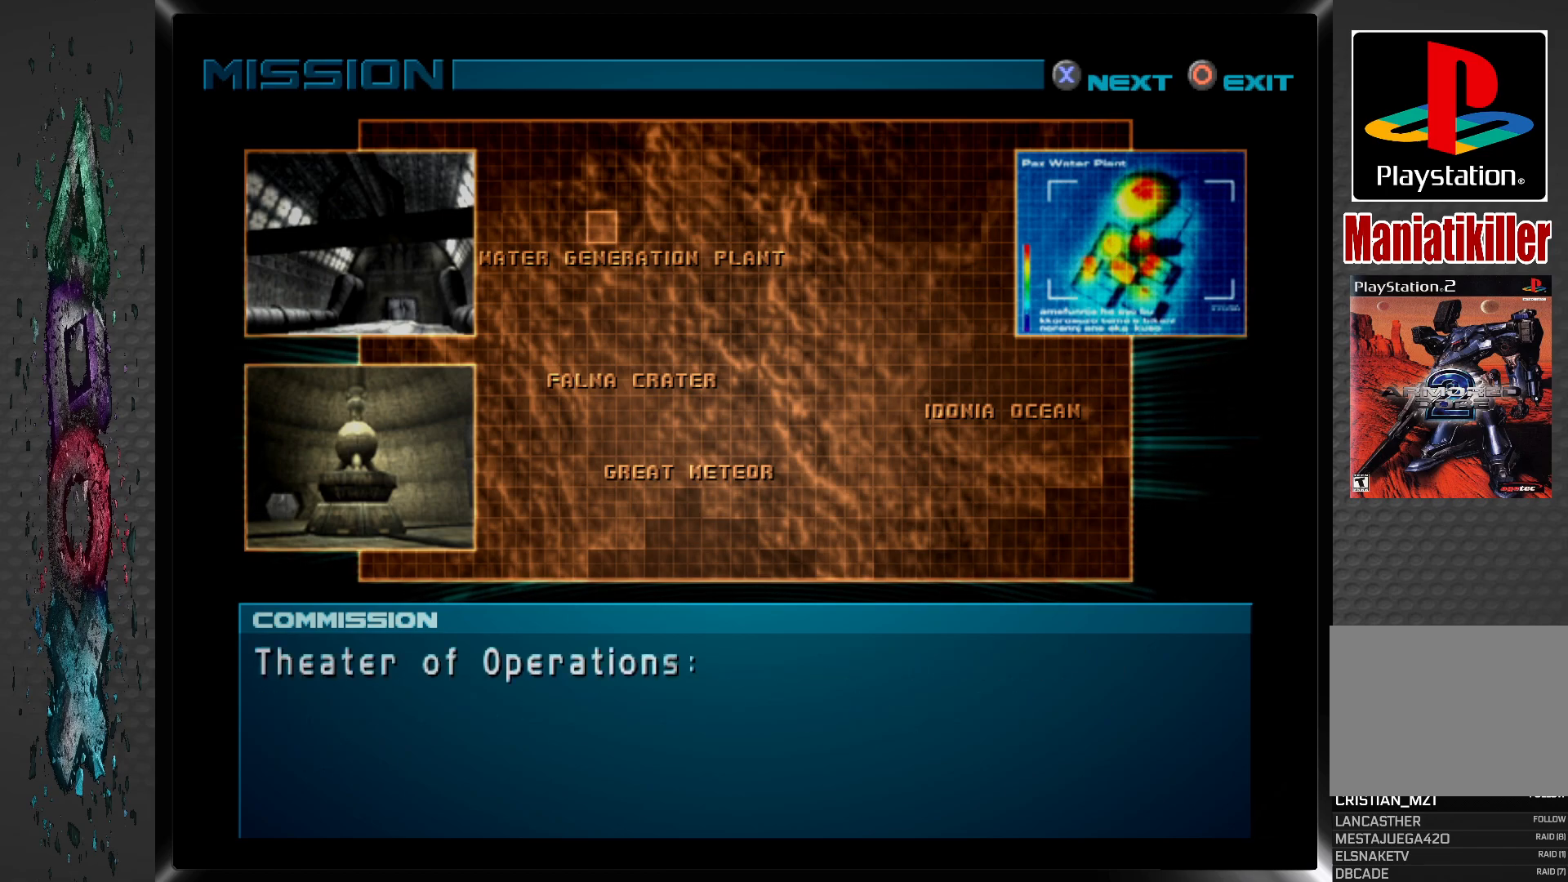
{"buttons": [], "left_stick": "center", "right_stick": "center", "events": [[133, "CROSS", "down"], [300, "CROSS", "up"]]}